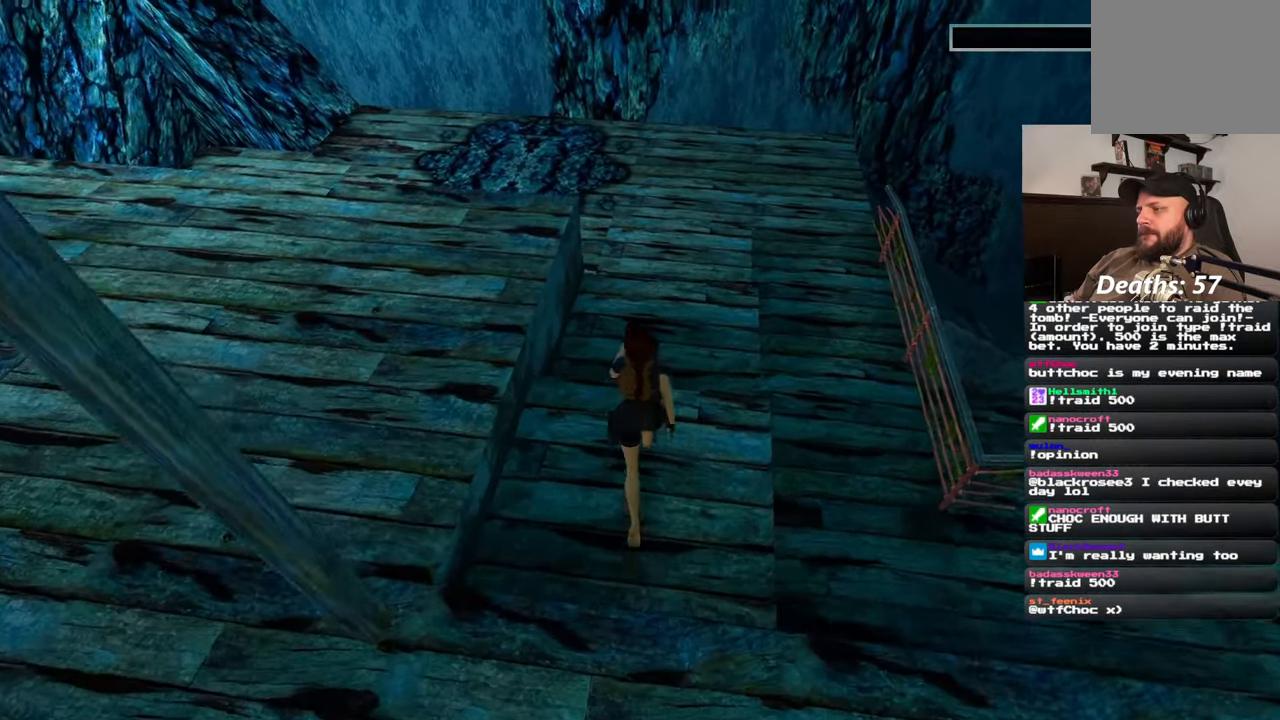
Gameplay with a controller (PlayStation layout); each line is a JSON object with the inputs held at the frame after it. "events" lists button and stick changes between this image and that frame as [ms after this image, input, new state], when the widget could be followed in between. Not read: L2 L3 R2 R3 START.
{"buttons": [], "left_stick": "up", "right_stick": "center", "events": [[133, "right_stick", "down-right"], [300, "right_stick", "center"]]}
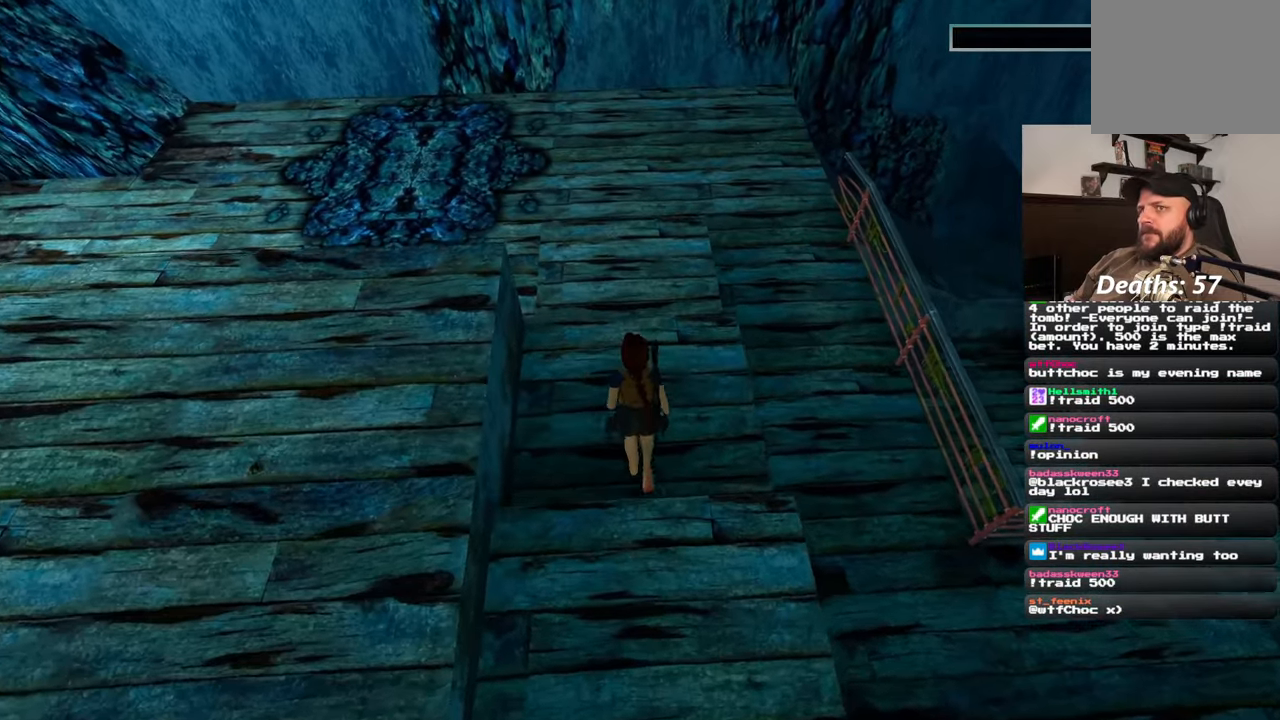
{"buttons": [], "left_stick": "up", "right_stick": "center", "events": [[250, "right_stick", "up-right"], [400, "right_stick", "center"]]}
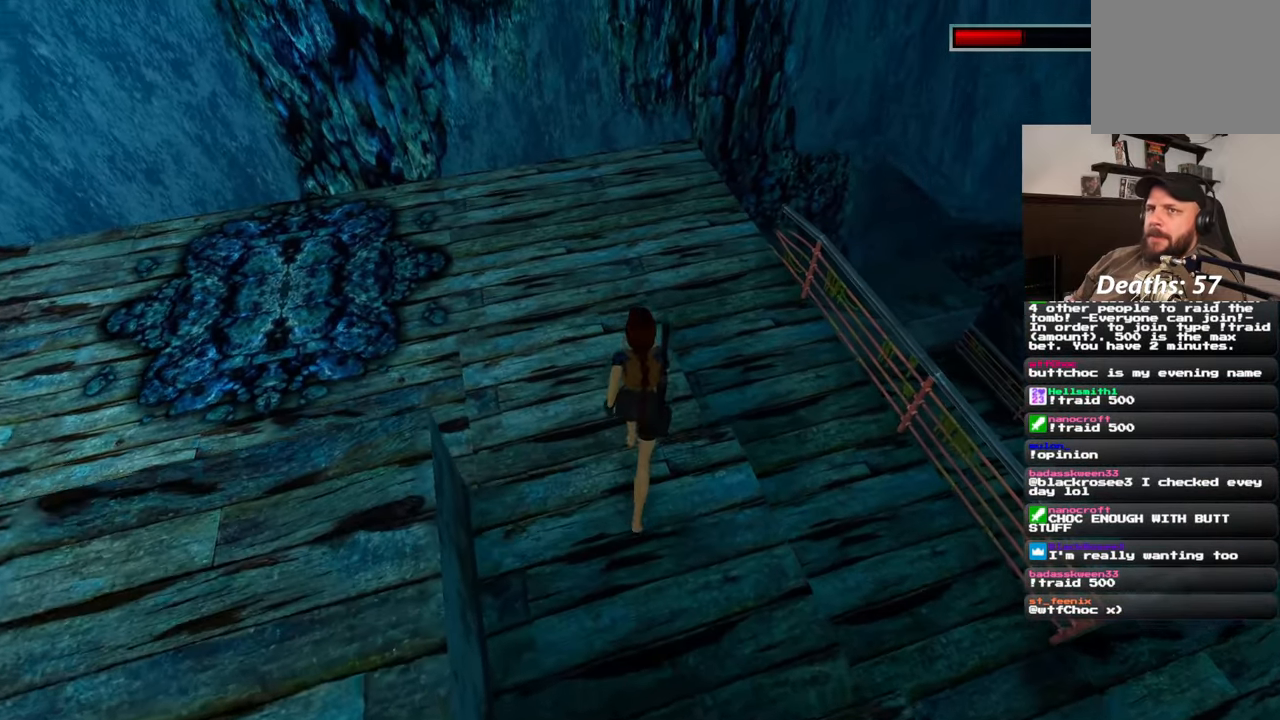
{"buttons": [], "left_stick": "up", "right_stick": "center", "events": []}
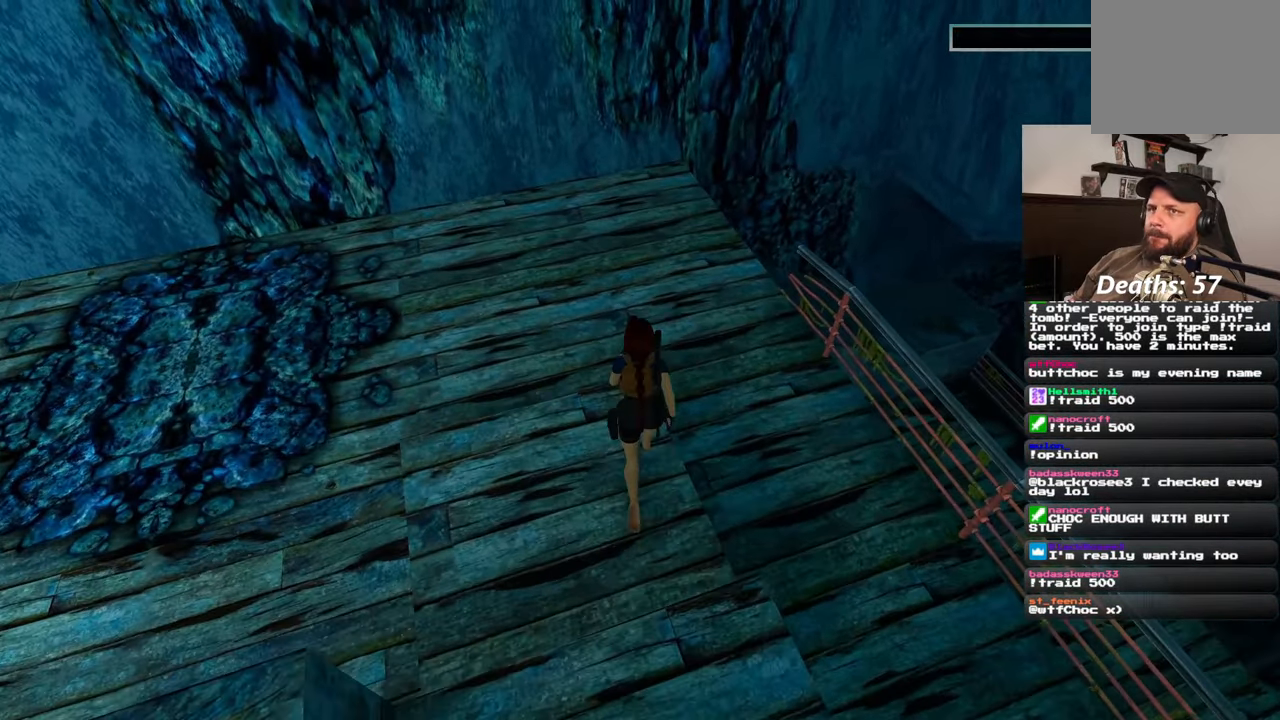
{"buttons": [], "left_stick": "up", "right_stick": "center", "events": []}
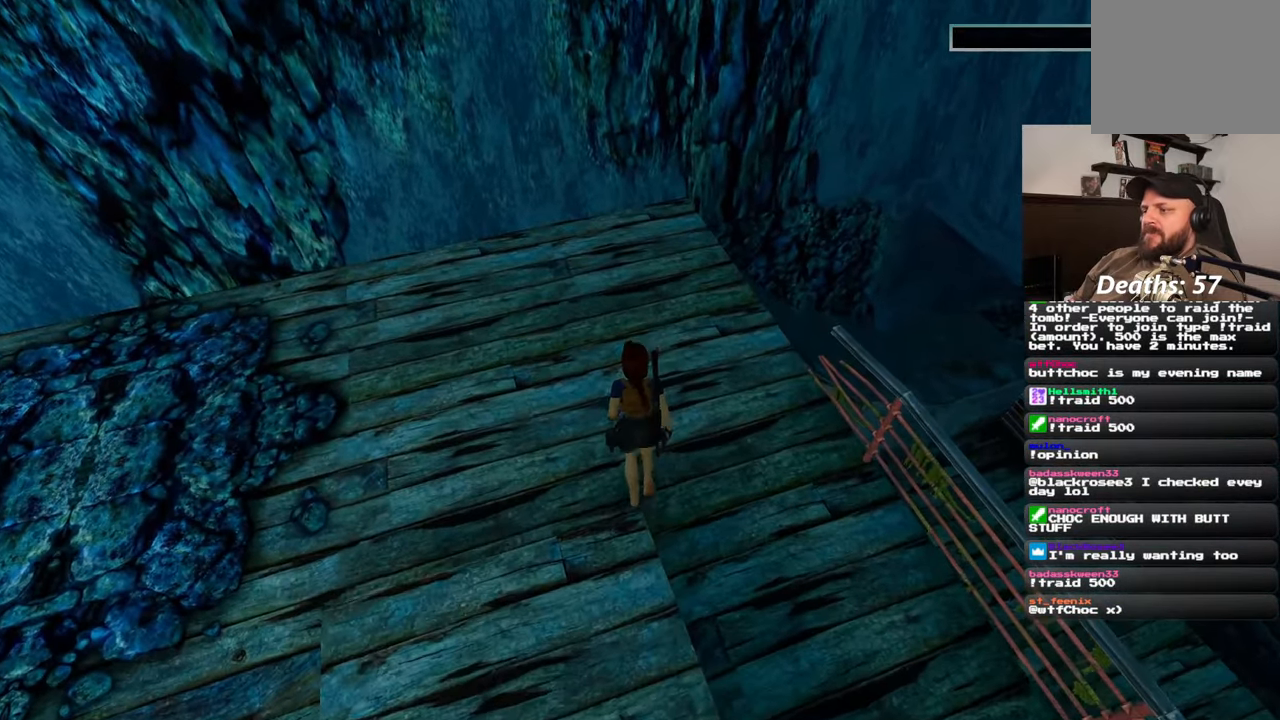
{"buttons": [], "left_stick": "up", "right_stick": "center", "events": [[183, "right_stick", "down-right"], [350, "right_stick", "center"]]}
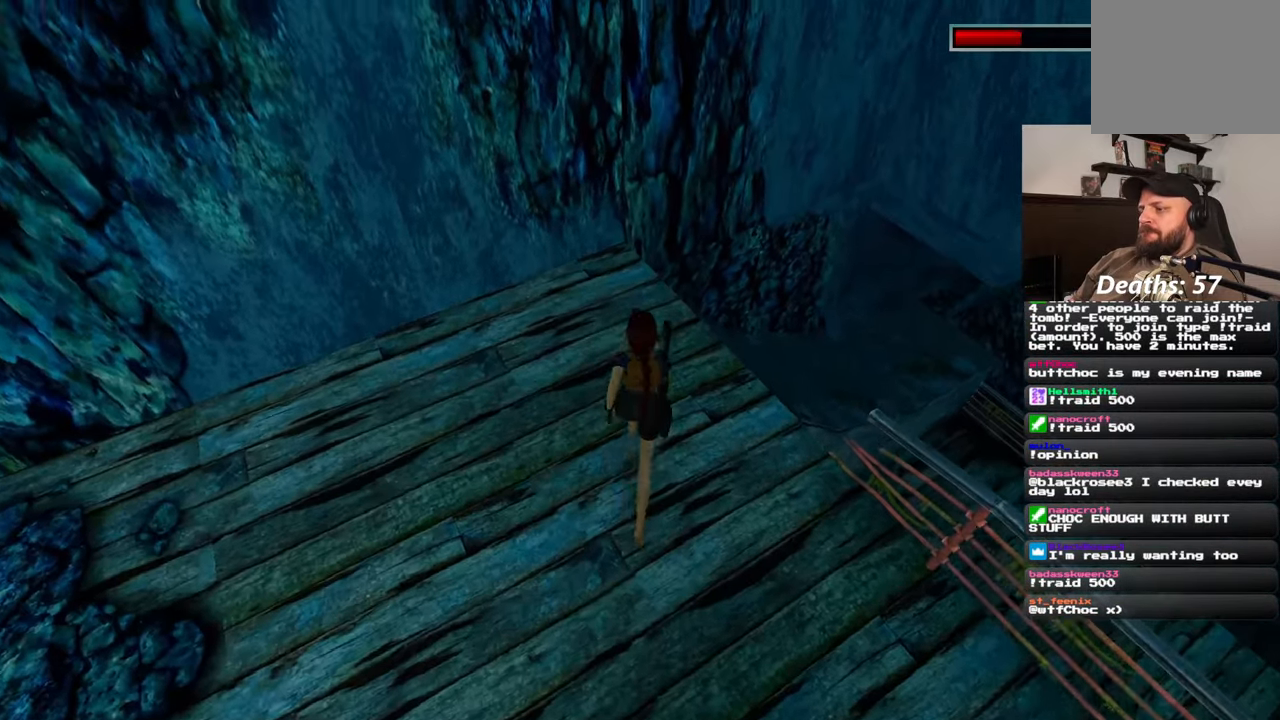
{"buttons": [], "left_stick": "center", "right_stick": "right", "events": [[400, "right_stick", "right"], [450, "left_stick", "center"]]}
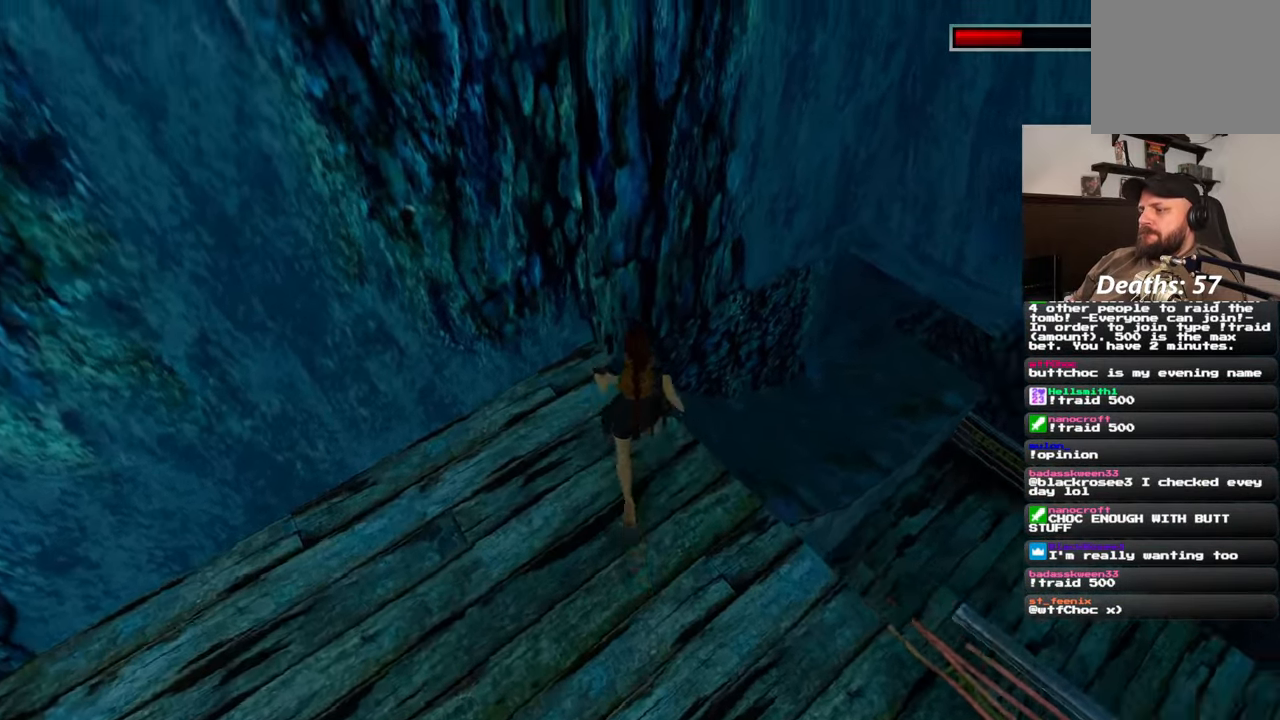
{"buttons": [], "left_stick": "center", "right_stick": "right", "events": []}
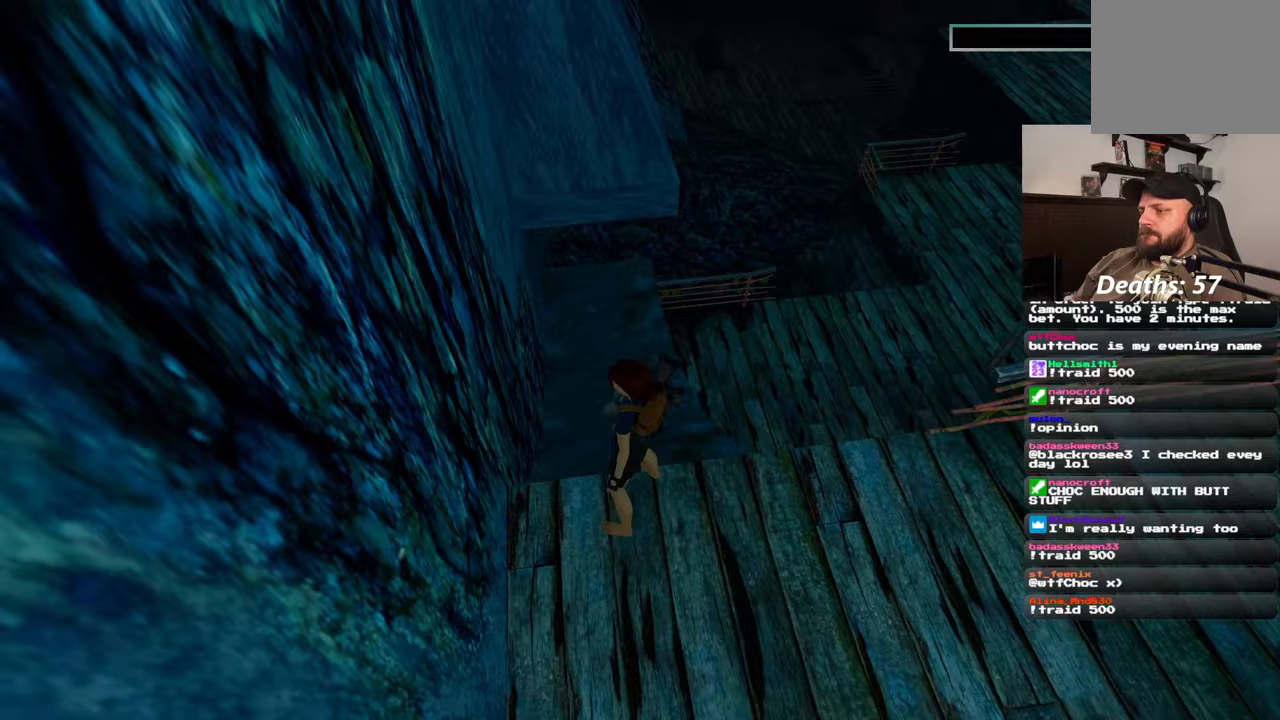
{"buttons": [], "left_stick": "center", "right_stick": "right", "events": []}
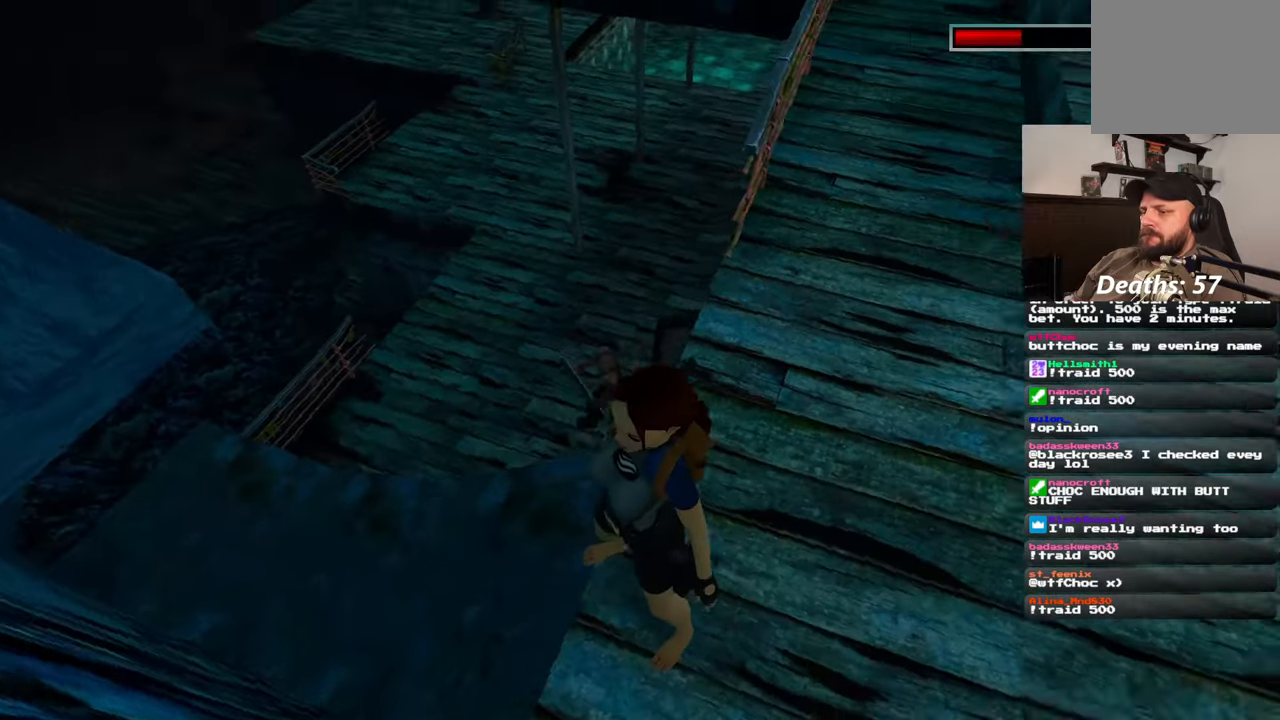
{"buttons": [], "left_stick": "center", "right_stick": "left", "events": [[17, "right_stick", "center"], [350, "right_stick", "left"]]}
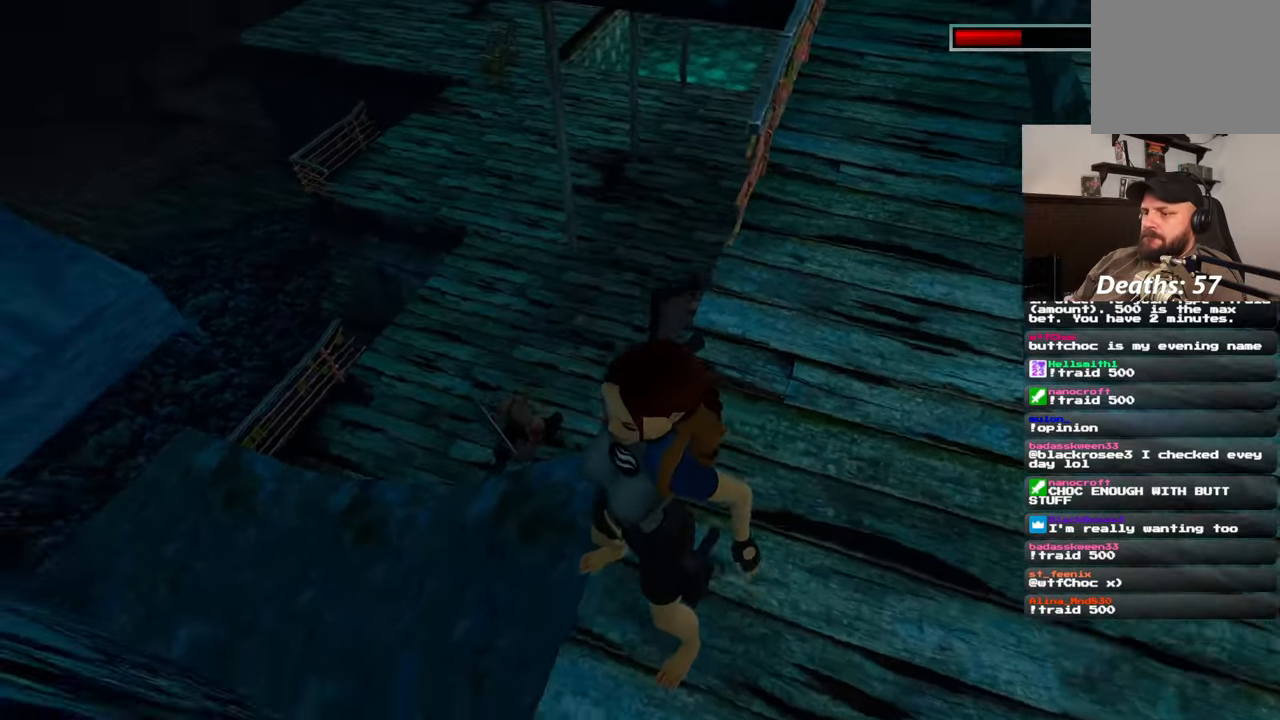
{"buttons": [], "left_stick": "center", "right_stick": "down-left", "events": [[67, "right_stick", "center"], [467, "right_stick", "down-left"]]}
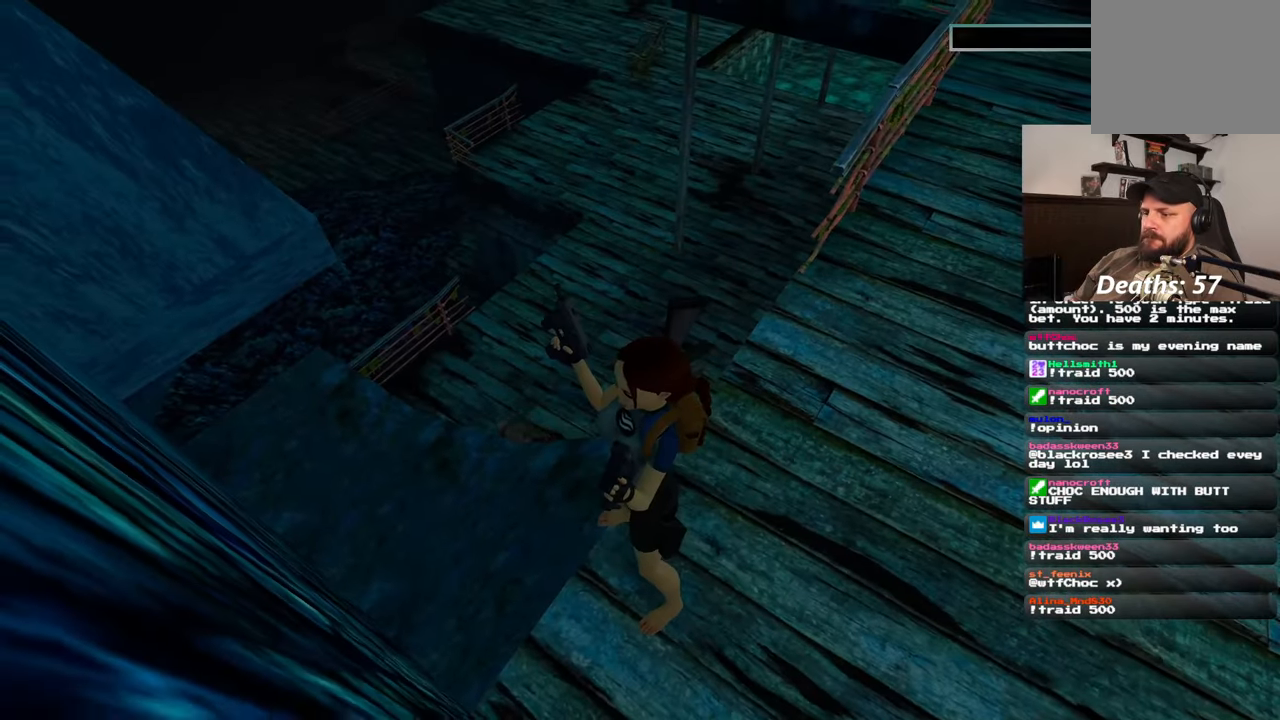
{"buttons": [], "left_stick": "center", "right_stick": "left", "events": [[17, "right_stick", "left"]]}
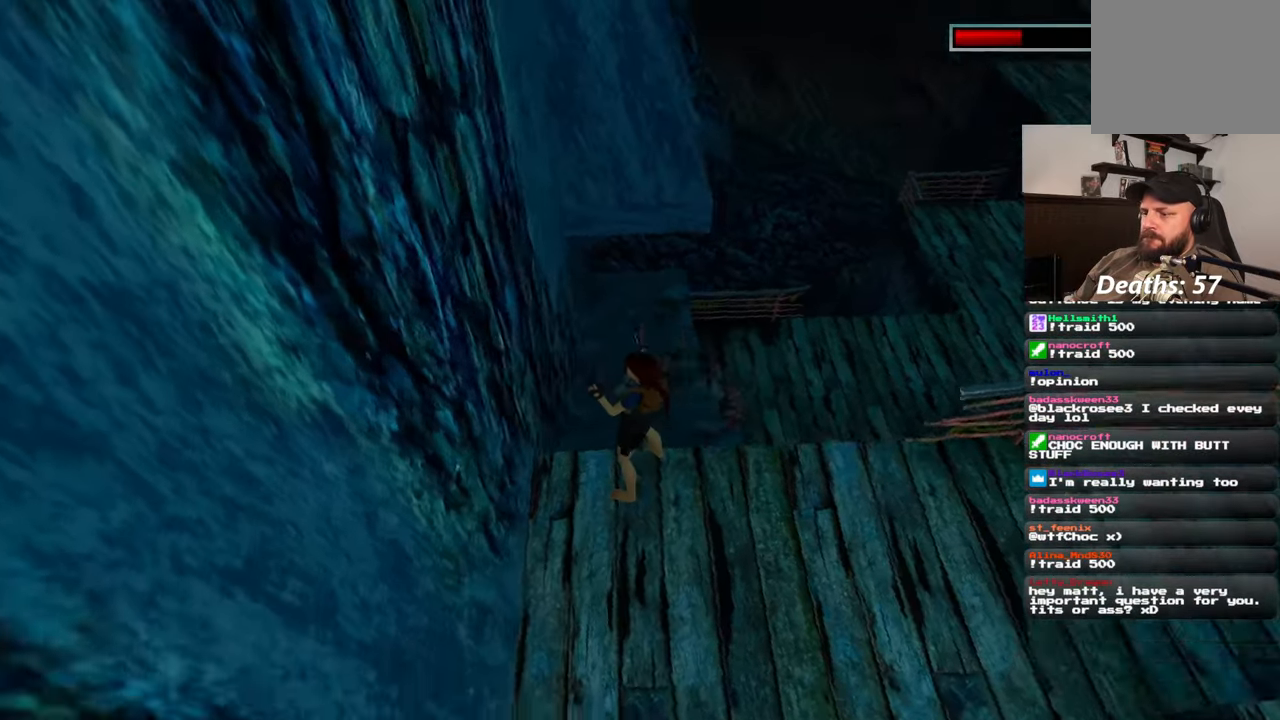
{"buttons": [], "left_stick": "center", "right_stick": "center", "events": [[117, "right_stick", "center"]]}
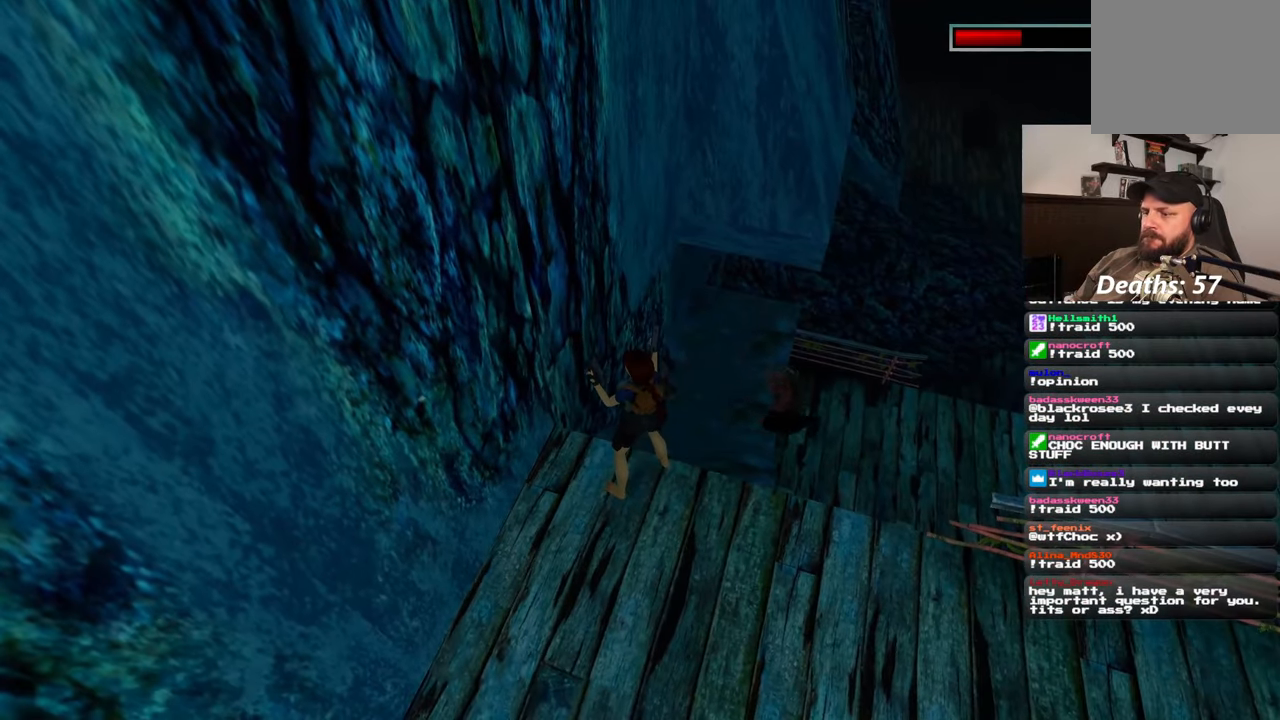
{"buttons": [], "left_stick": "down", "right_stick": "center", "events": [[267, "left_stick", "down"]]}